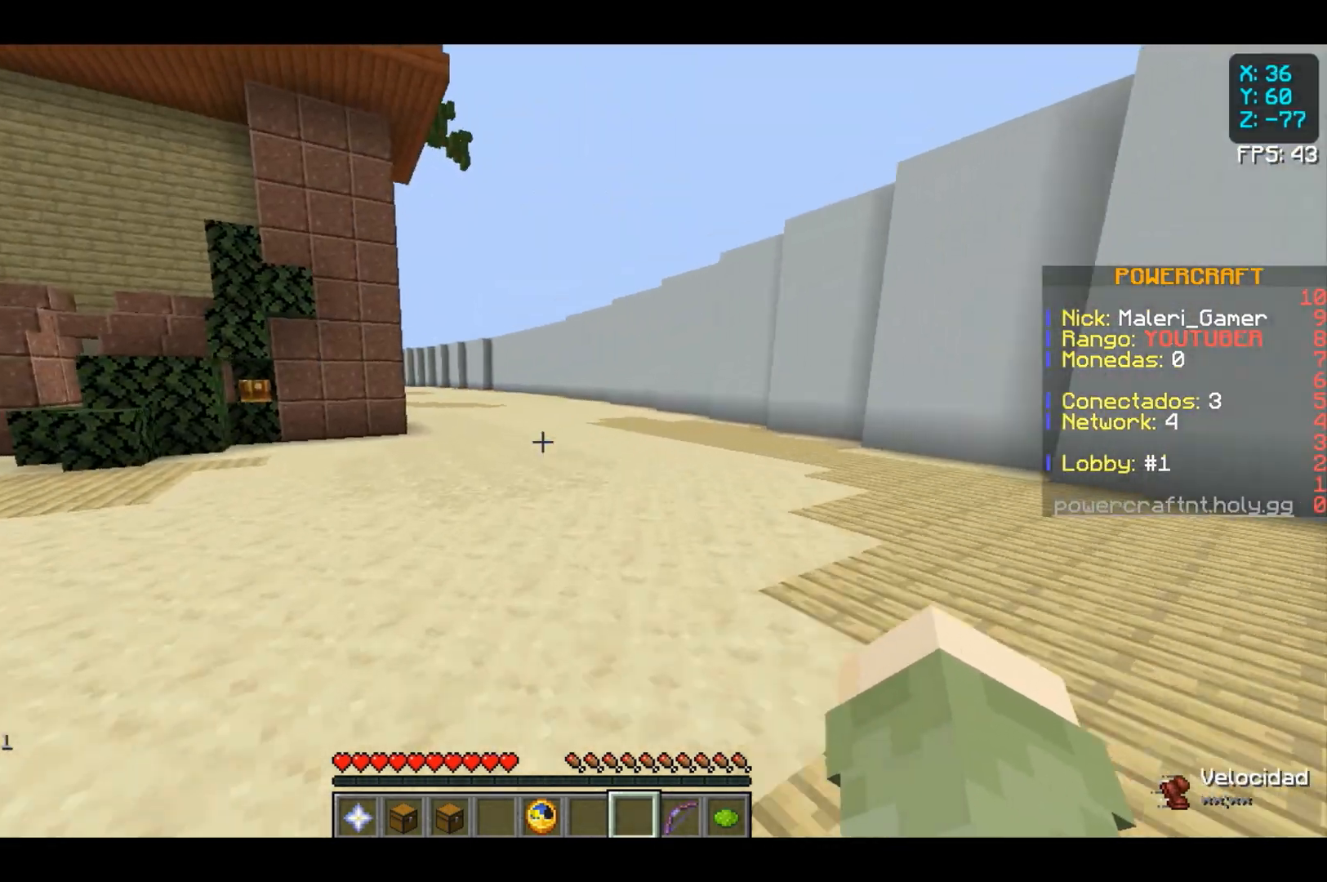
Gameplay with keyboard and mouse; each line is a JSON object with the keys and mouse buttons held at the frame after it. "events" lists presses ("down") and releases ("up") of "a", "d", "s", "space", "w", "mouse_left" and "mouse_right" between this image and that frame as [ms after this image, input, new state], when the widget could be followed in between. "mouse_left", "mouse_right" = the "left", "right" buttons of the "mouse" list. No other keys are recorded. Fast repeated clicks can show as one long hold. Not read: mouse_move.
{"keys": ["w"], "mouse": [], "events": []}
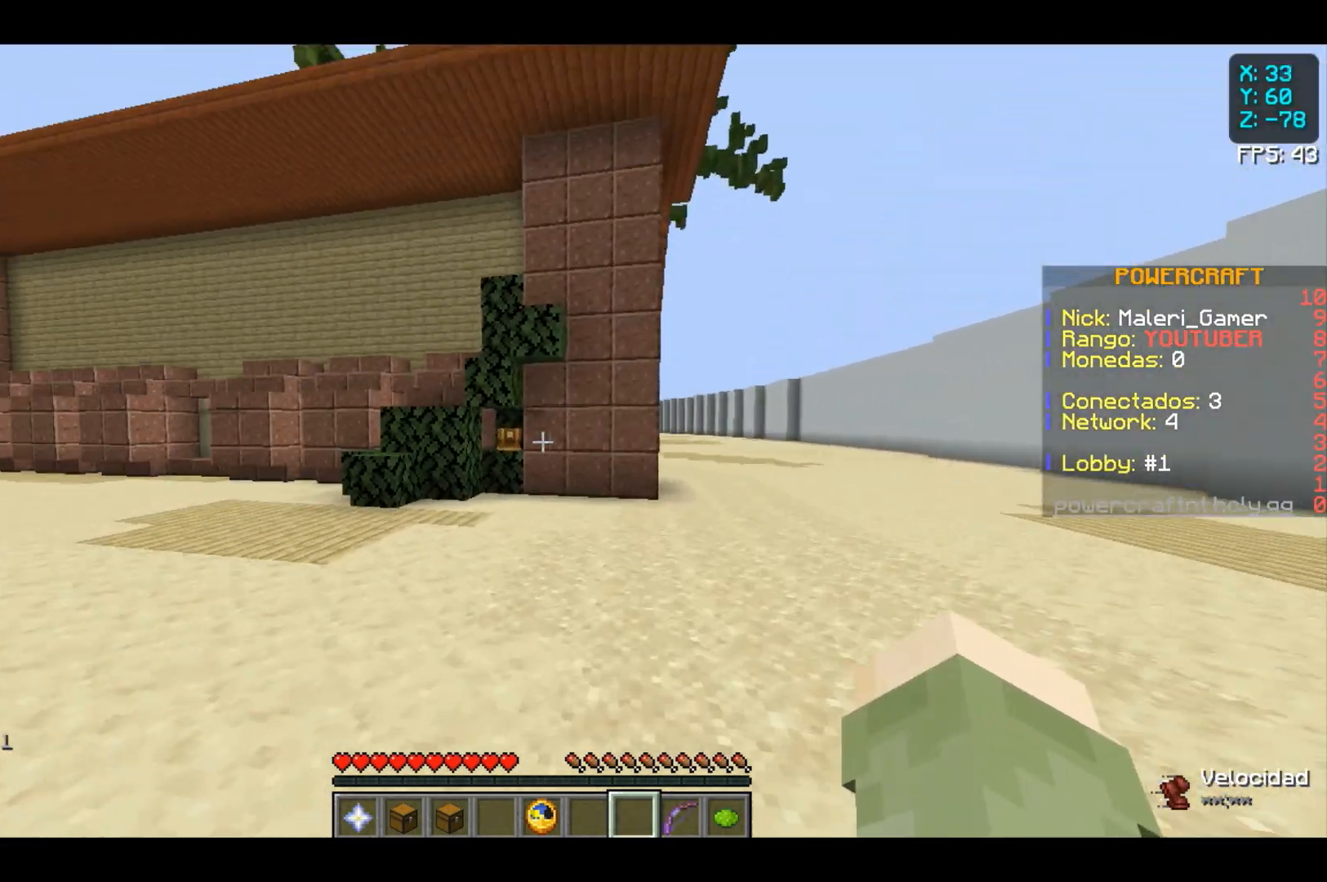
{"keys": ["w"], "mouse": [], "events": []}
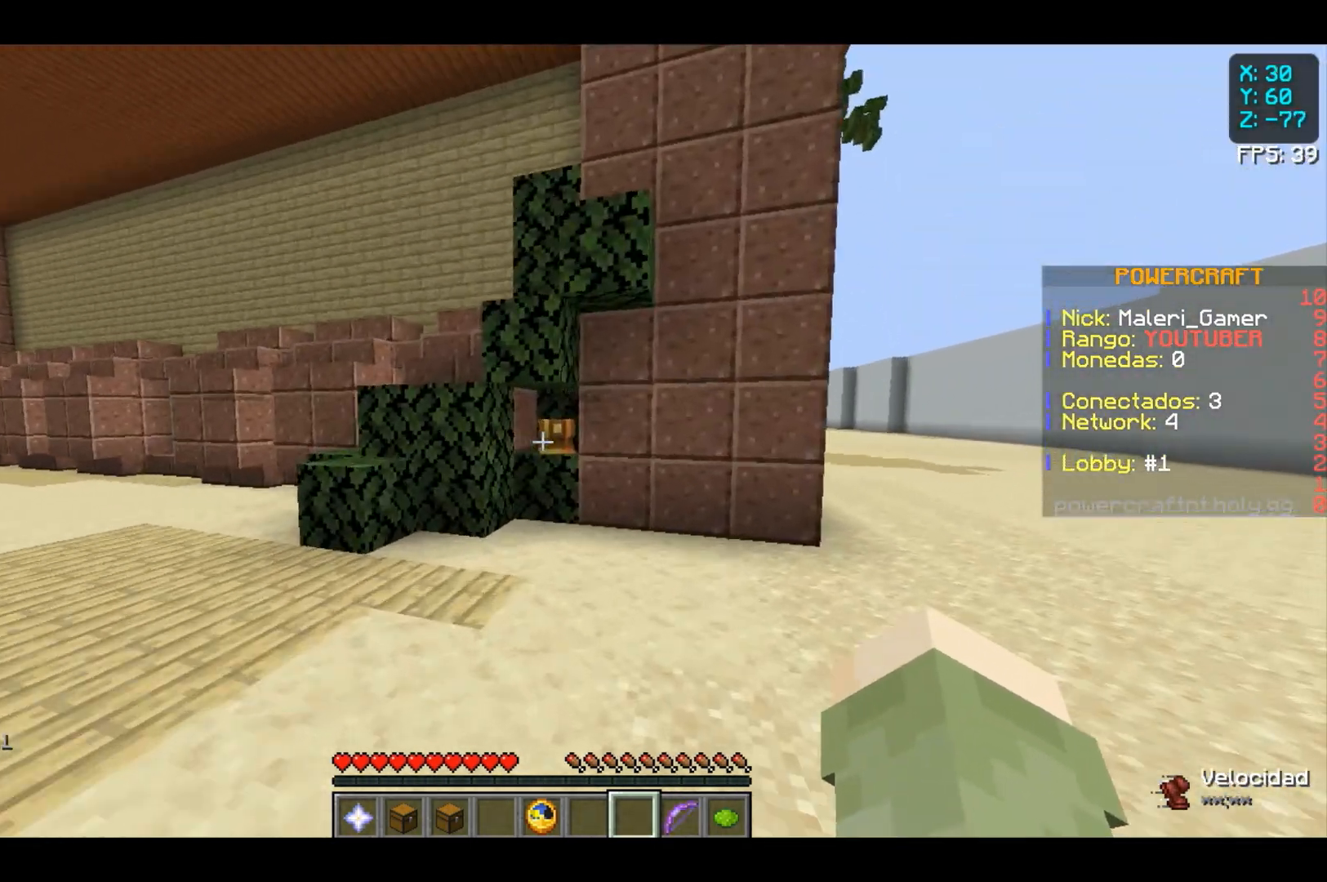
{"keys": ["w"], "mouse": [], "events": []}
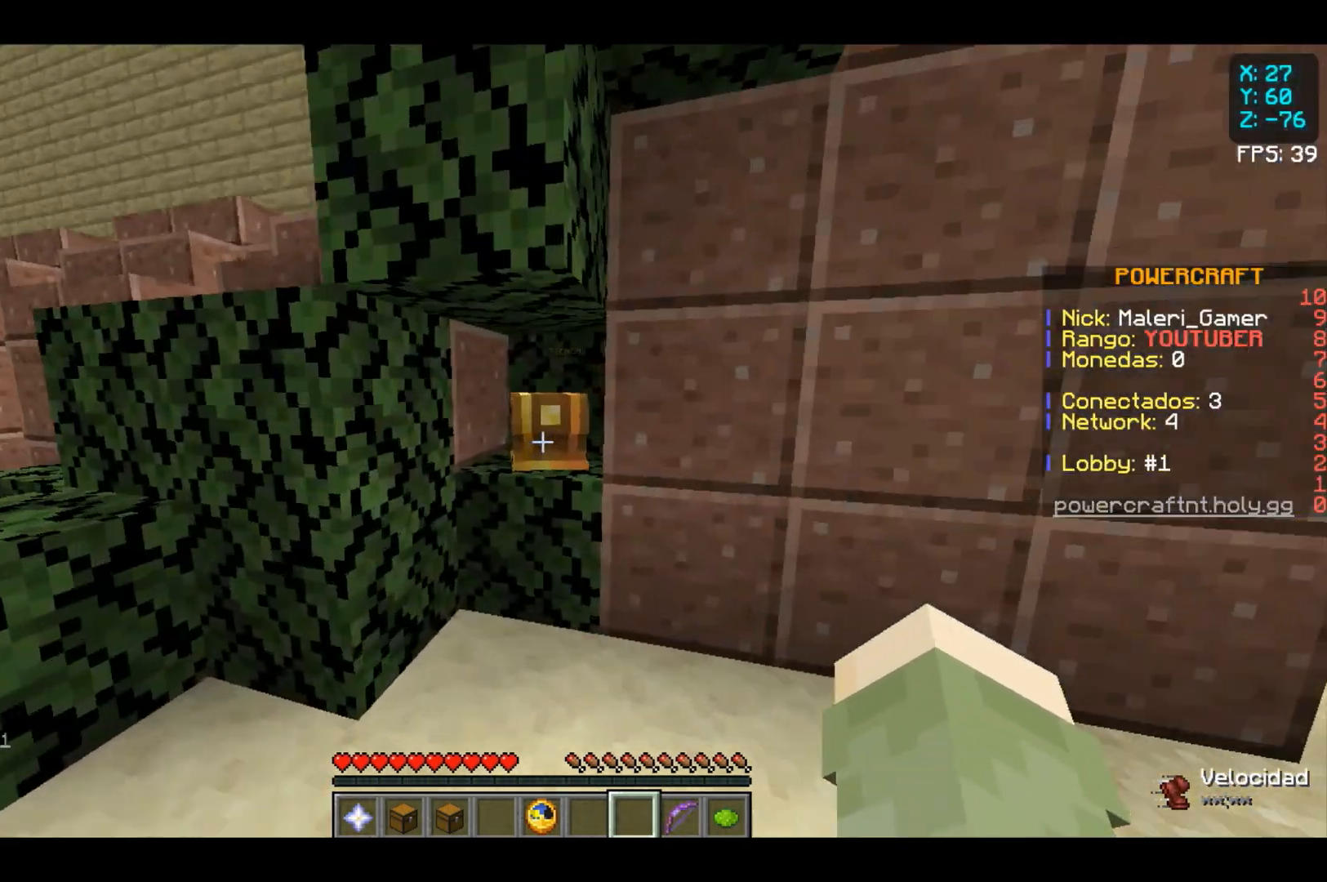
{"keys": [], "mouse": [], "events": [[133, "w", "up"], [367, "mouse_right", "down"], [500, "mouse_right", "up"]]}
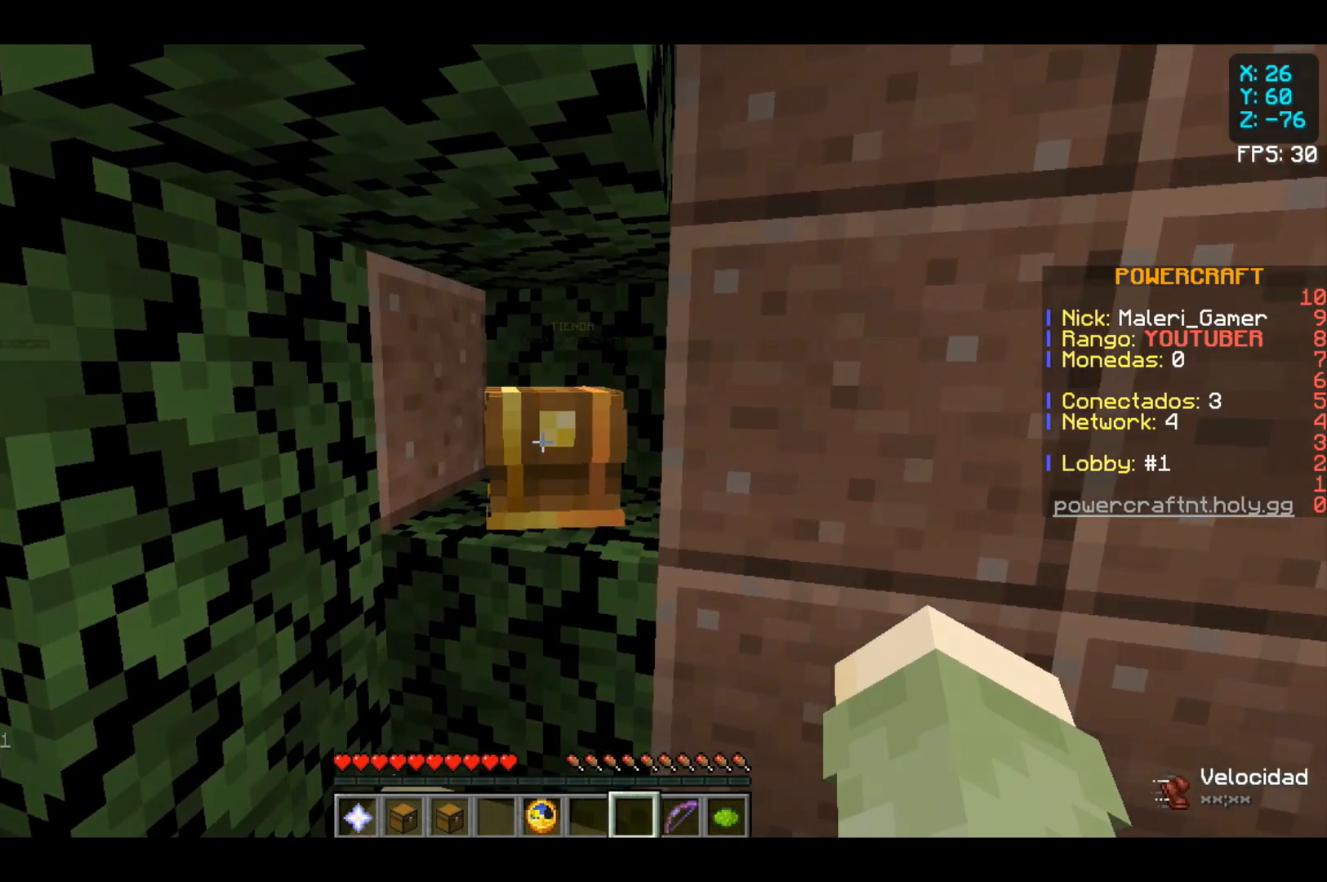
{"keys": [], "mouse": [], "events": []}
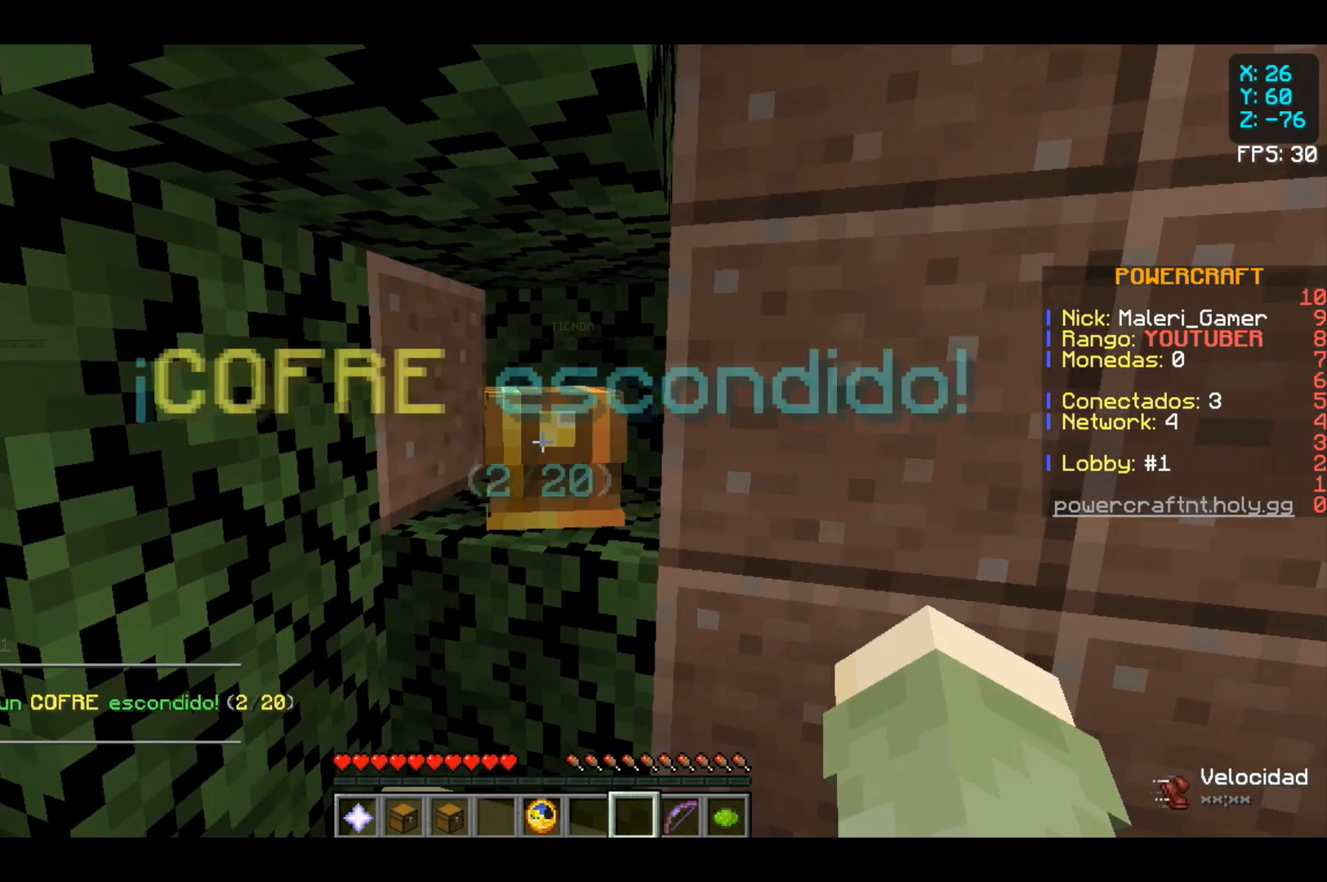
{"keys": ["w"], "mouse": [], "events": [[300, "w", "down"]]}
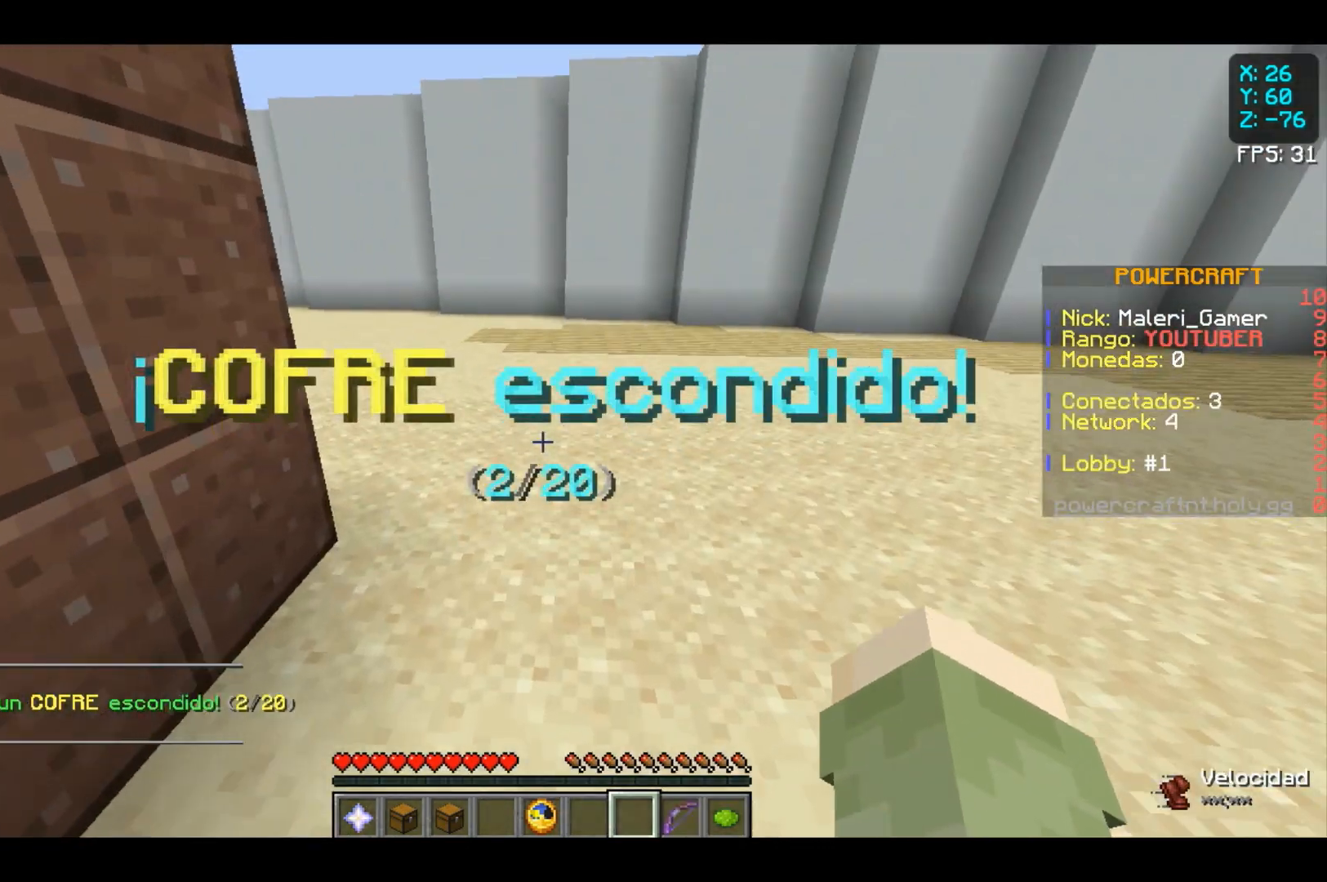
{"keys": ["w"], "mouse": [], "events": []}
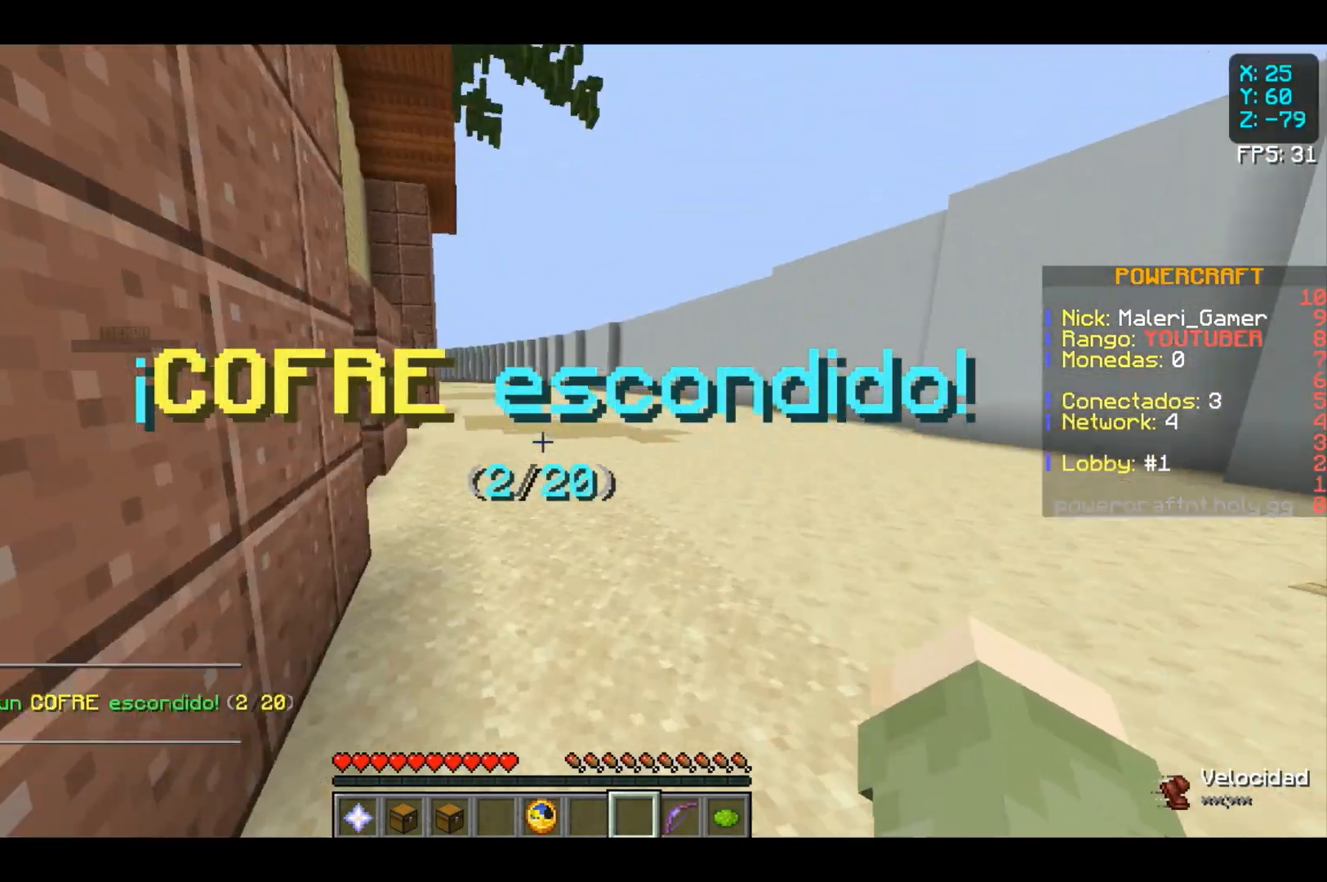
{"keys": ["w"], "mouse": [], "events": []}
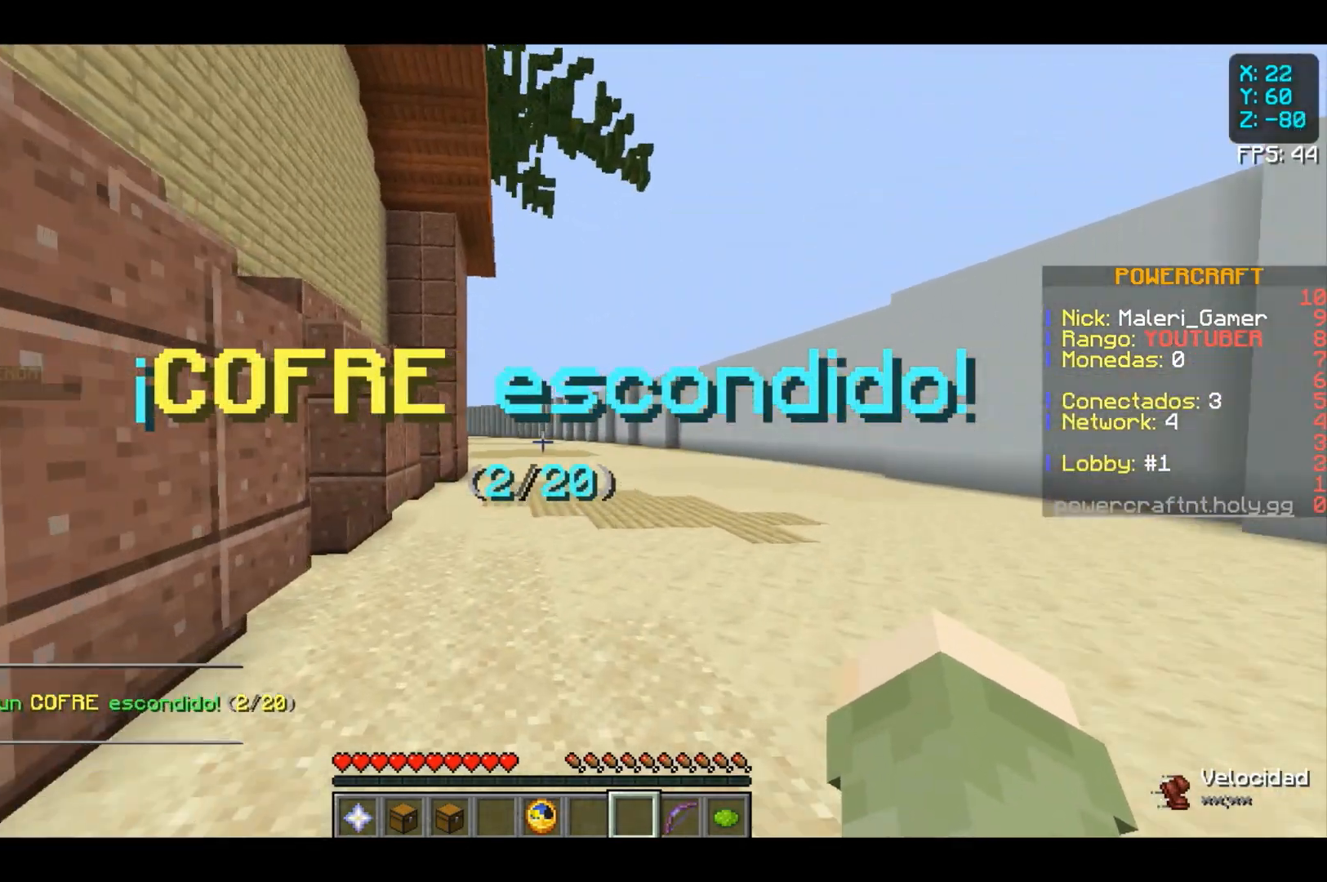
{"keys": ["w"], "mouse": [], "events": []}
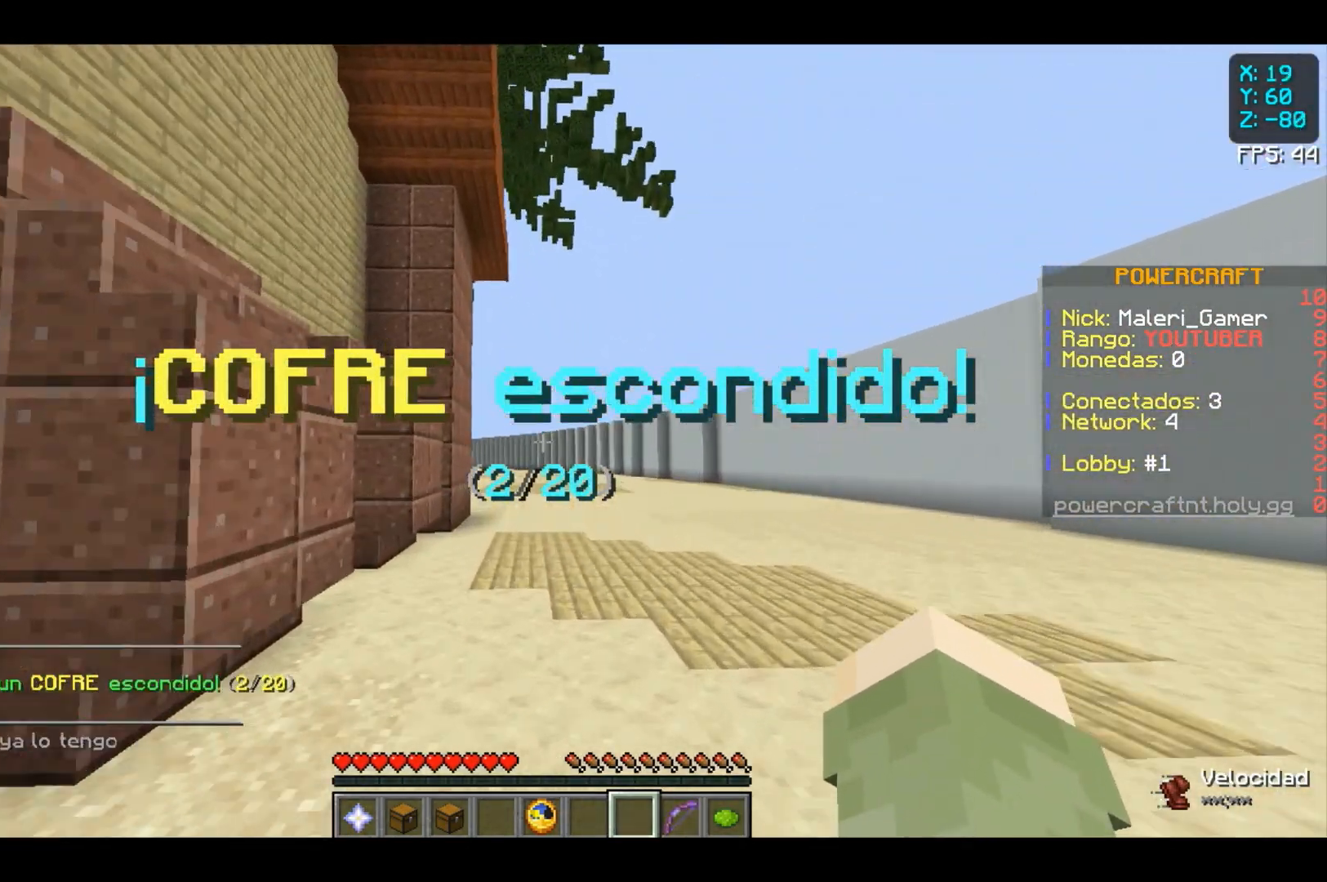
{"keys": ["w"], "mouse": [], "events": []}
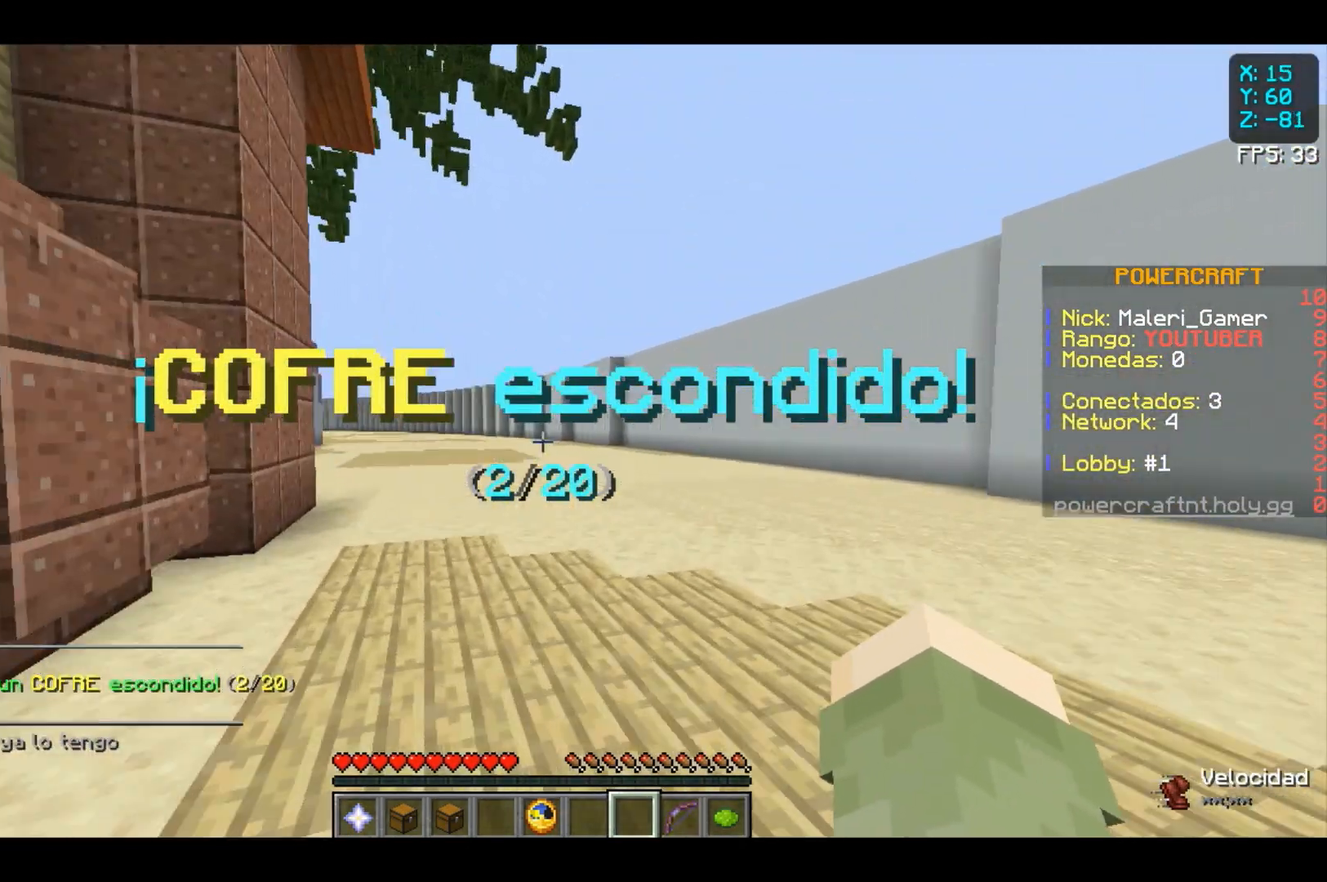
{"keys": ["w"], "mouse": [], "events": []}
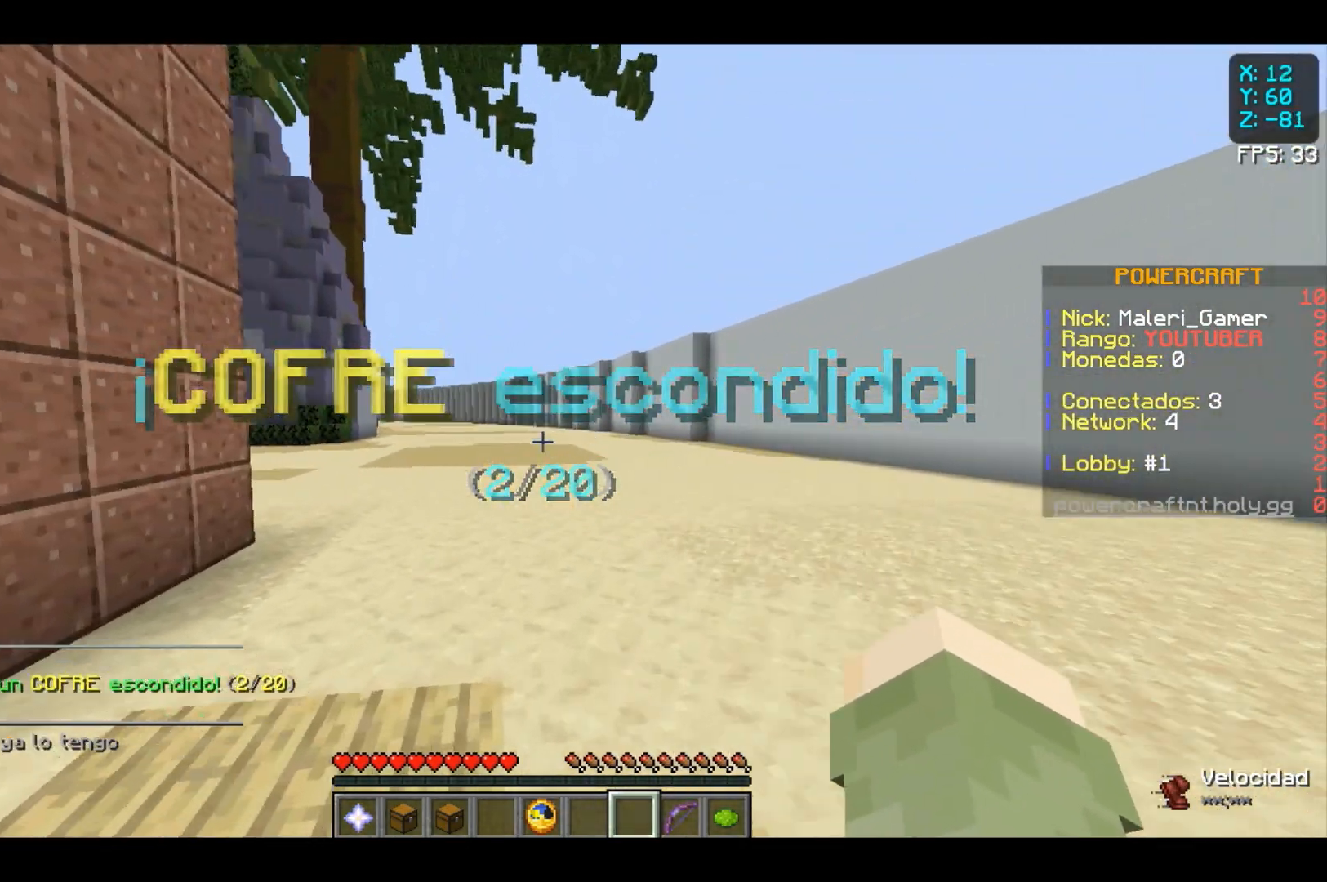
{"keys": ["w"], "mouse": [], "events": []}
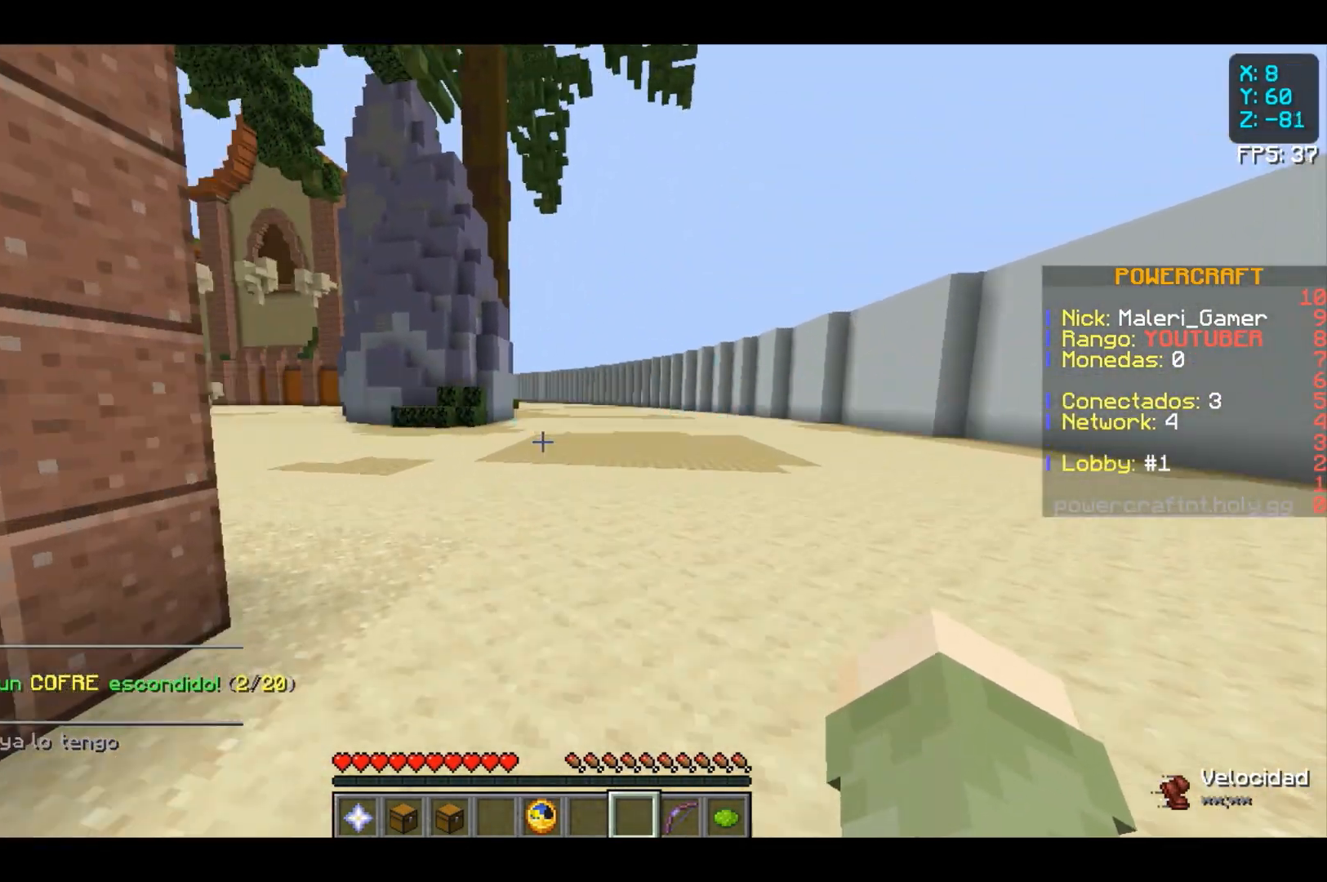
{"keys": ["w"], "mouse": [], "events": []}
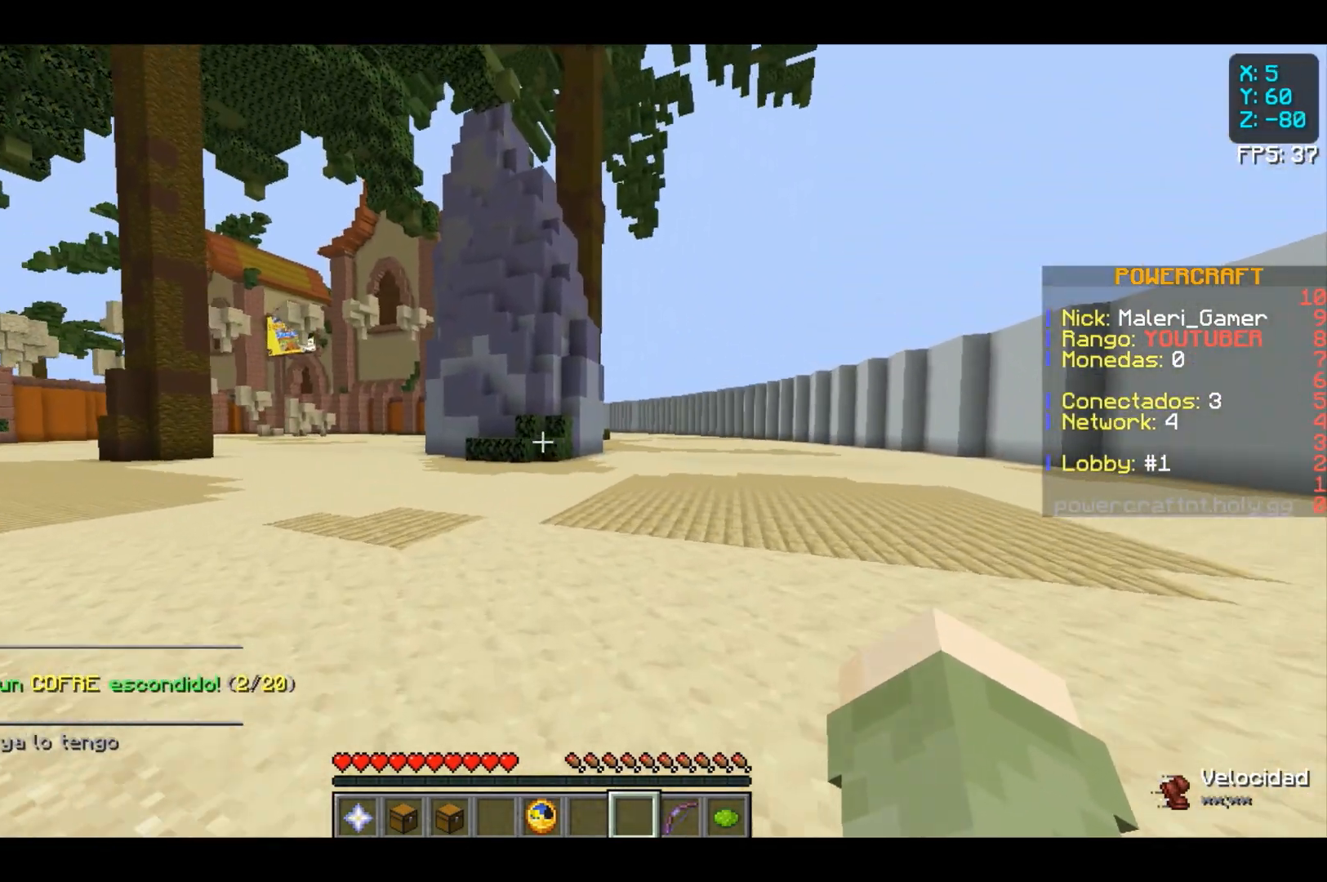
{"keys": ["w"], "mouse": [], "events": []}
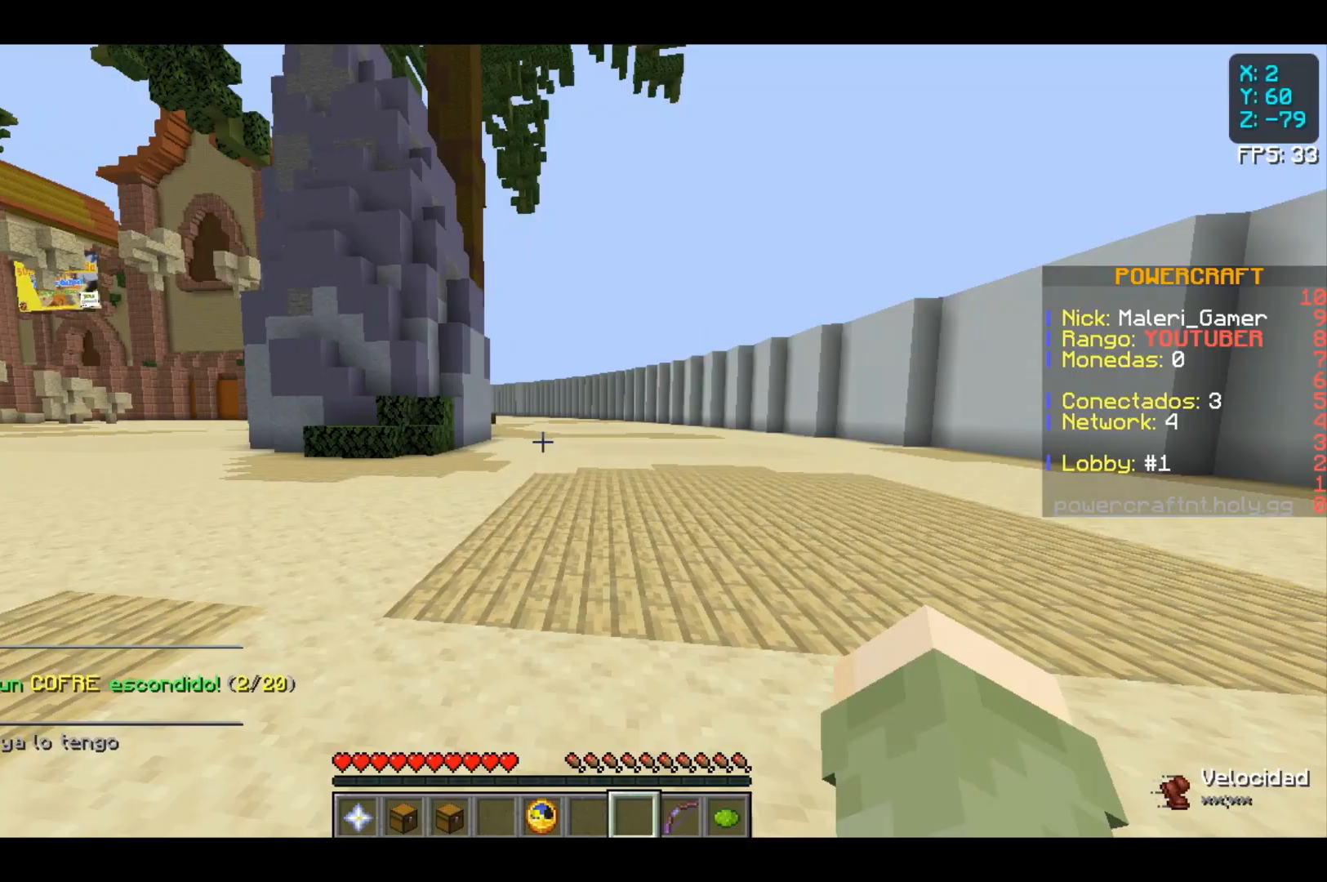
{"keys": ["w"], "mouse": [], "events": []}
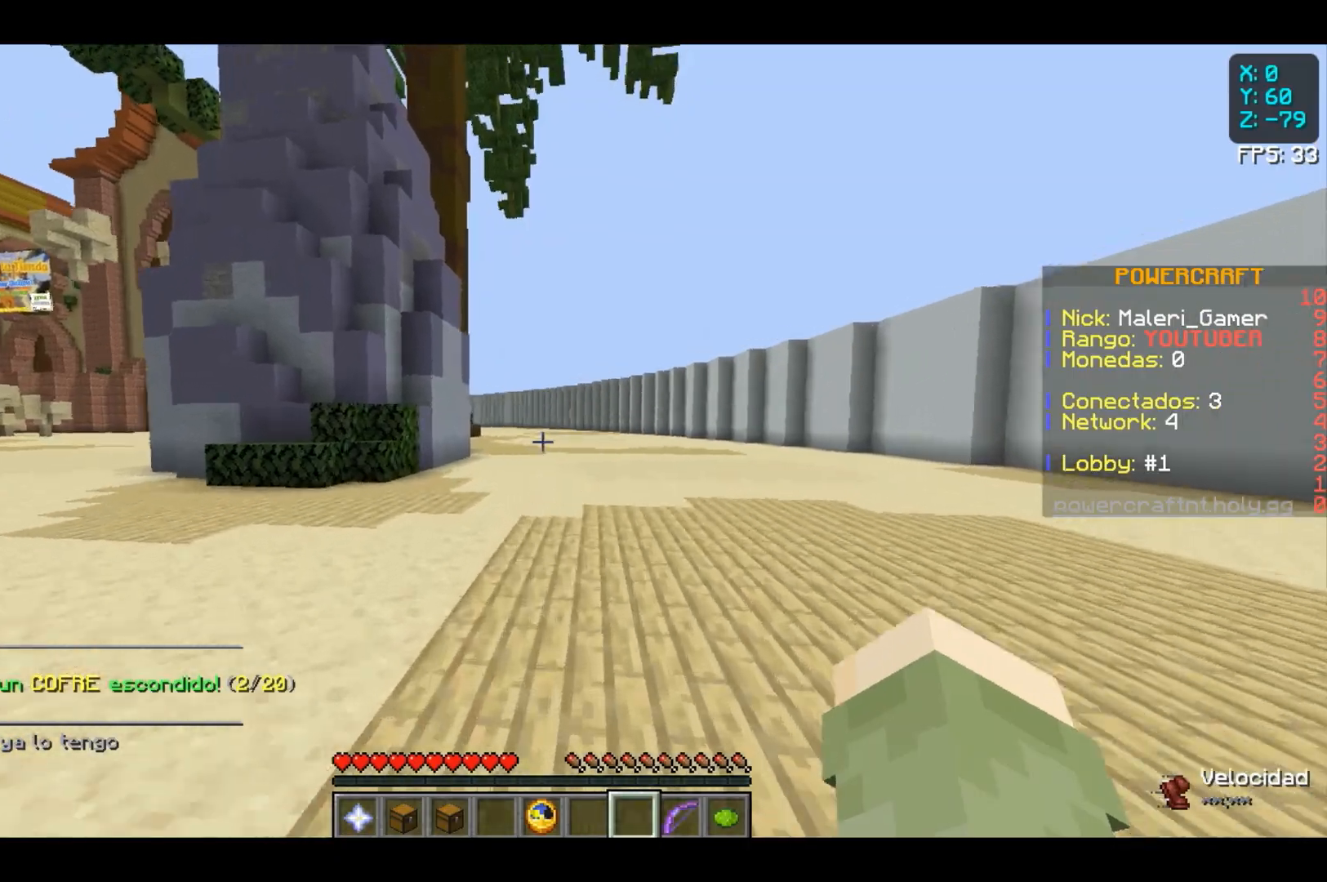
{"keys": ["w"], "mouse": [], "events": []}
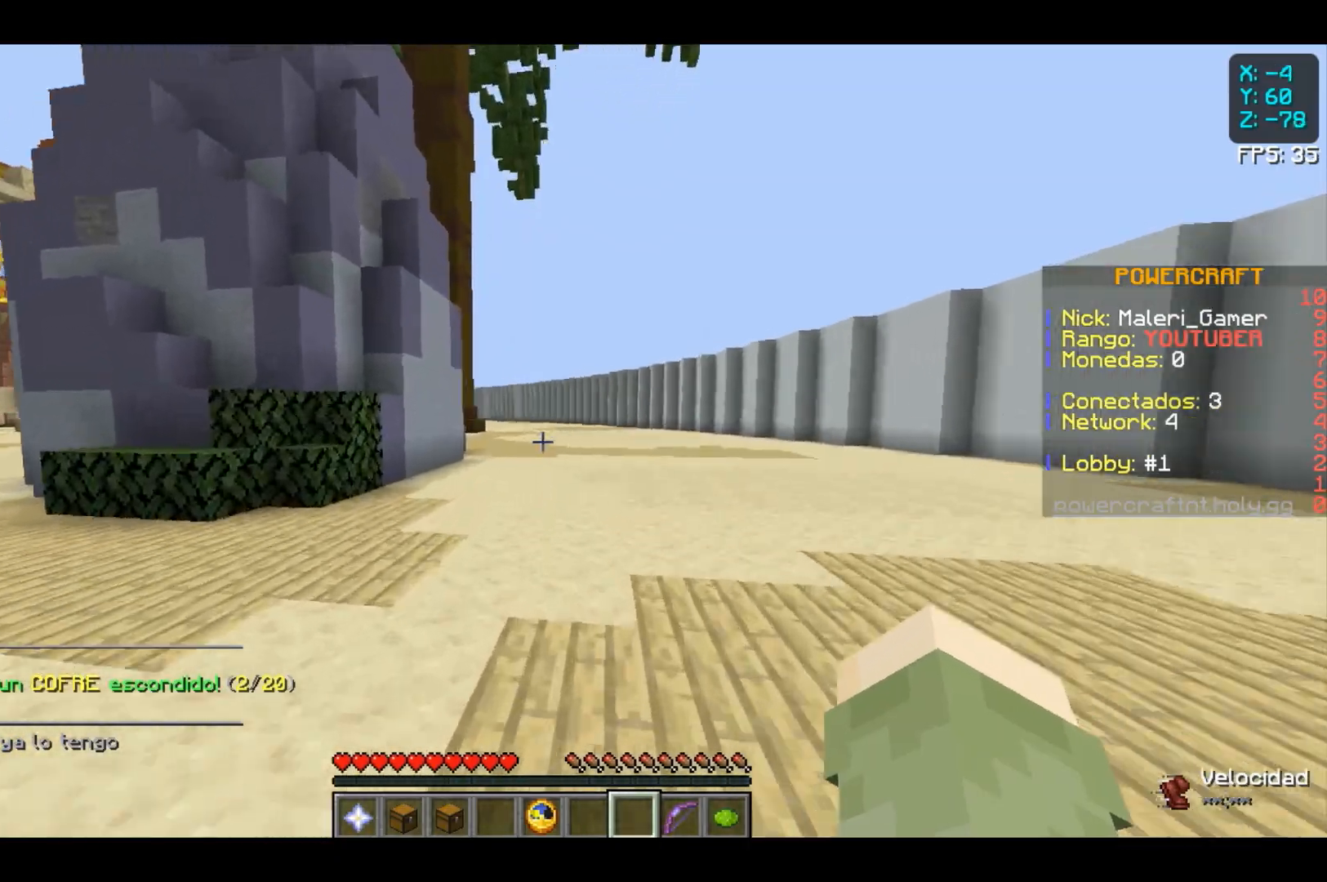
{"keys": ["w"], "mouse": [], "events": []}
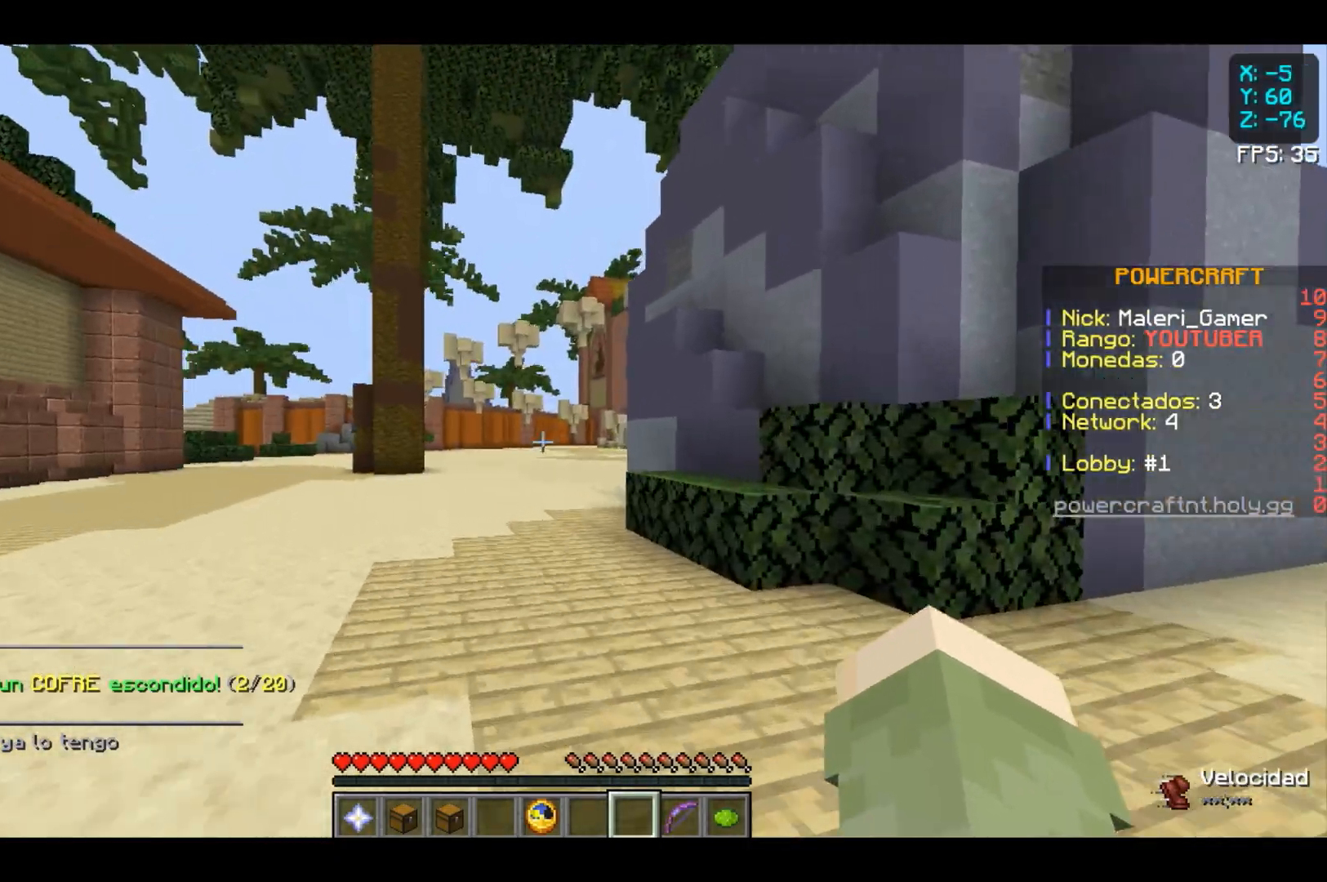
{"keys": ["space"], "mouse": [], "events": [[267, "space", "down"], [467, "space", "up"], [467, "w", "up"], [500, "space", "down"]]}
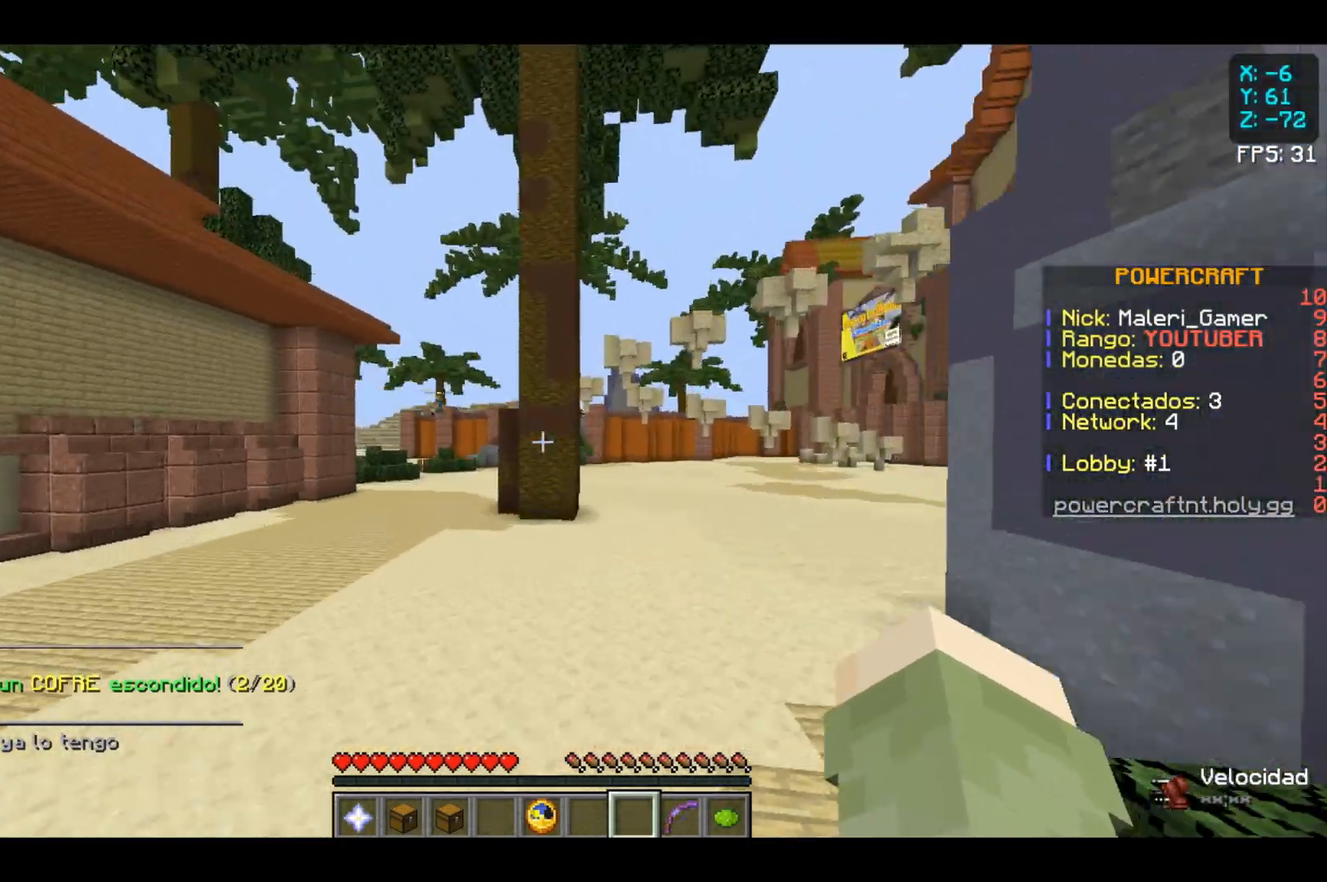
{"keys": ["space"], "mouse": [], "events": []}
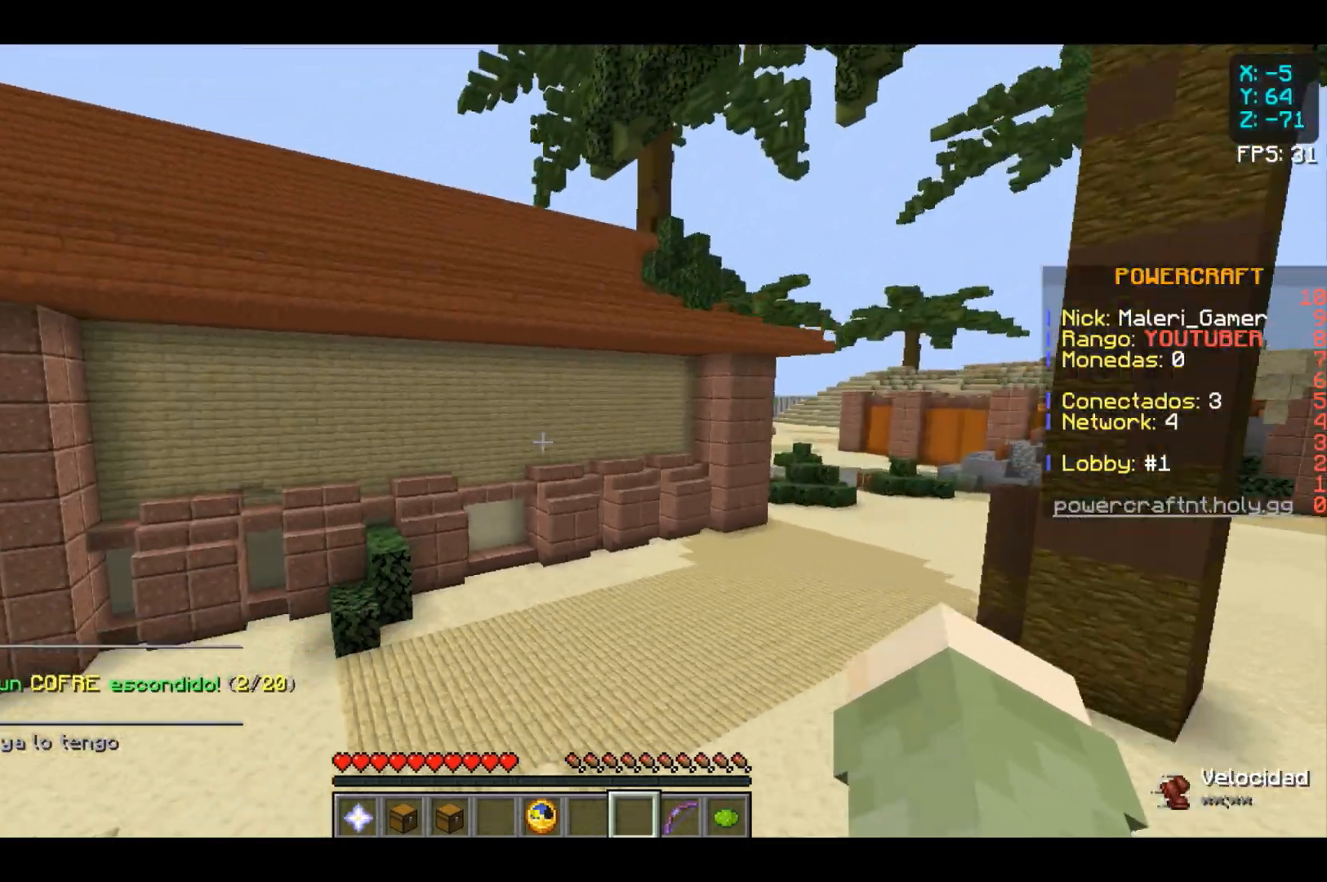
{"keys": ["space"], "mouse": [], "events": []}
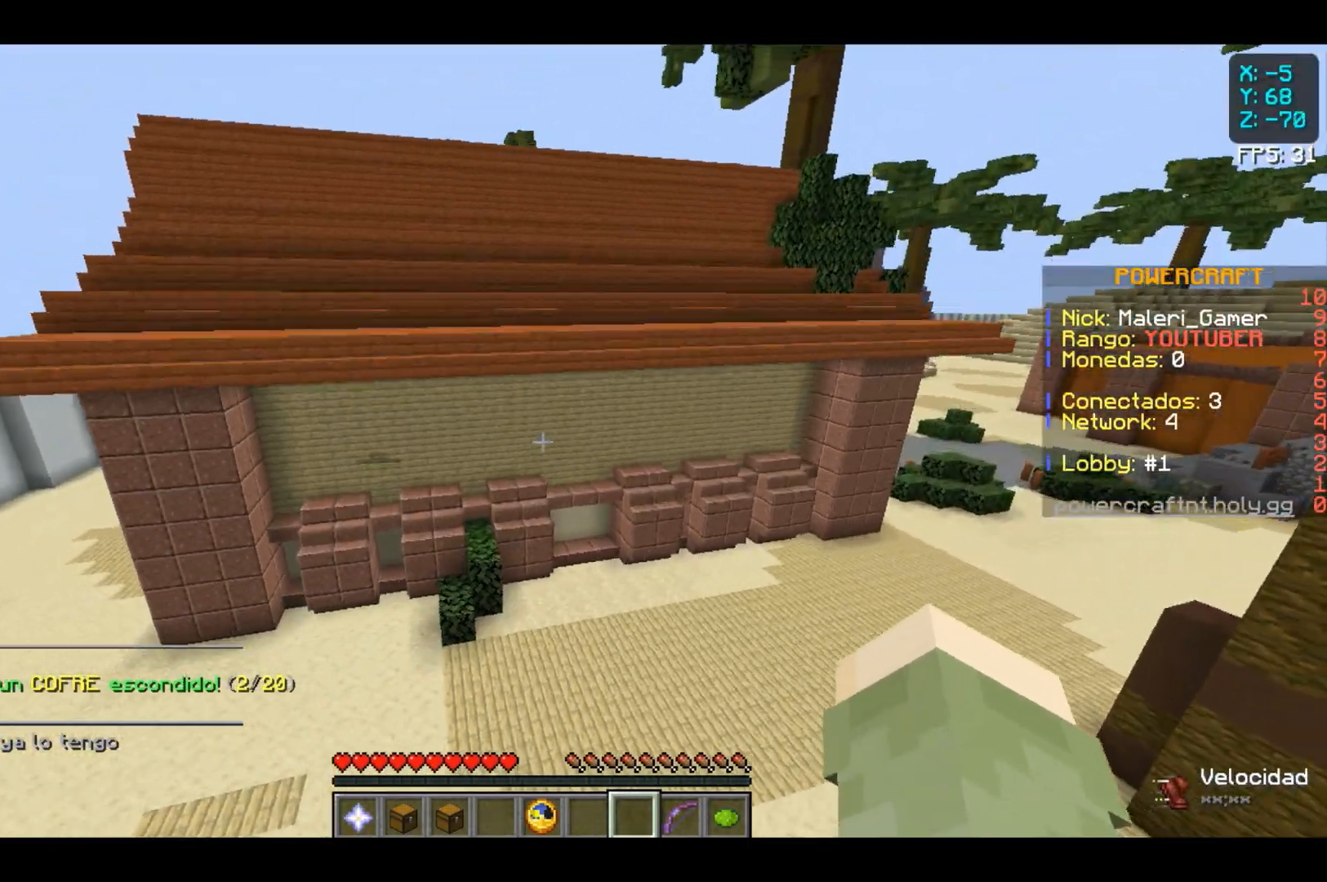
{"keys": ["w"], "mouse": [], "events": [[200, "w", "down"], [367, "space", "up"]]}
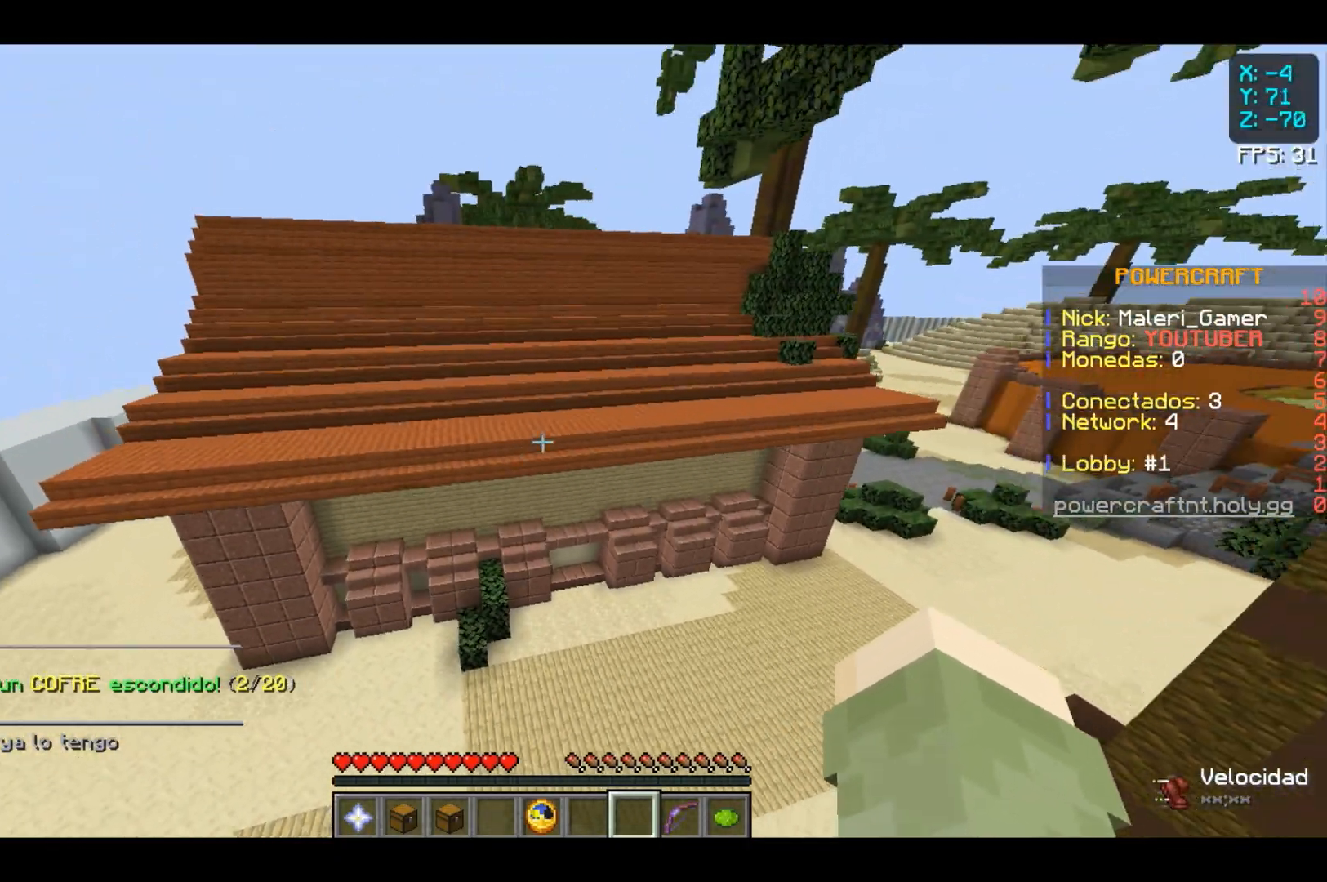
{"keys": ["space", "w"], "mouse": [], "events": [[300, "space", "down"]]}
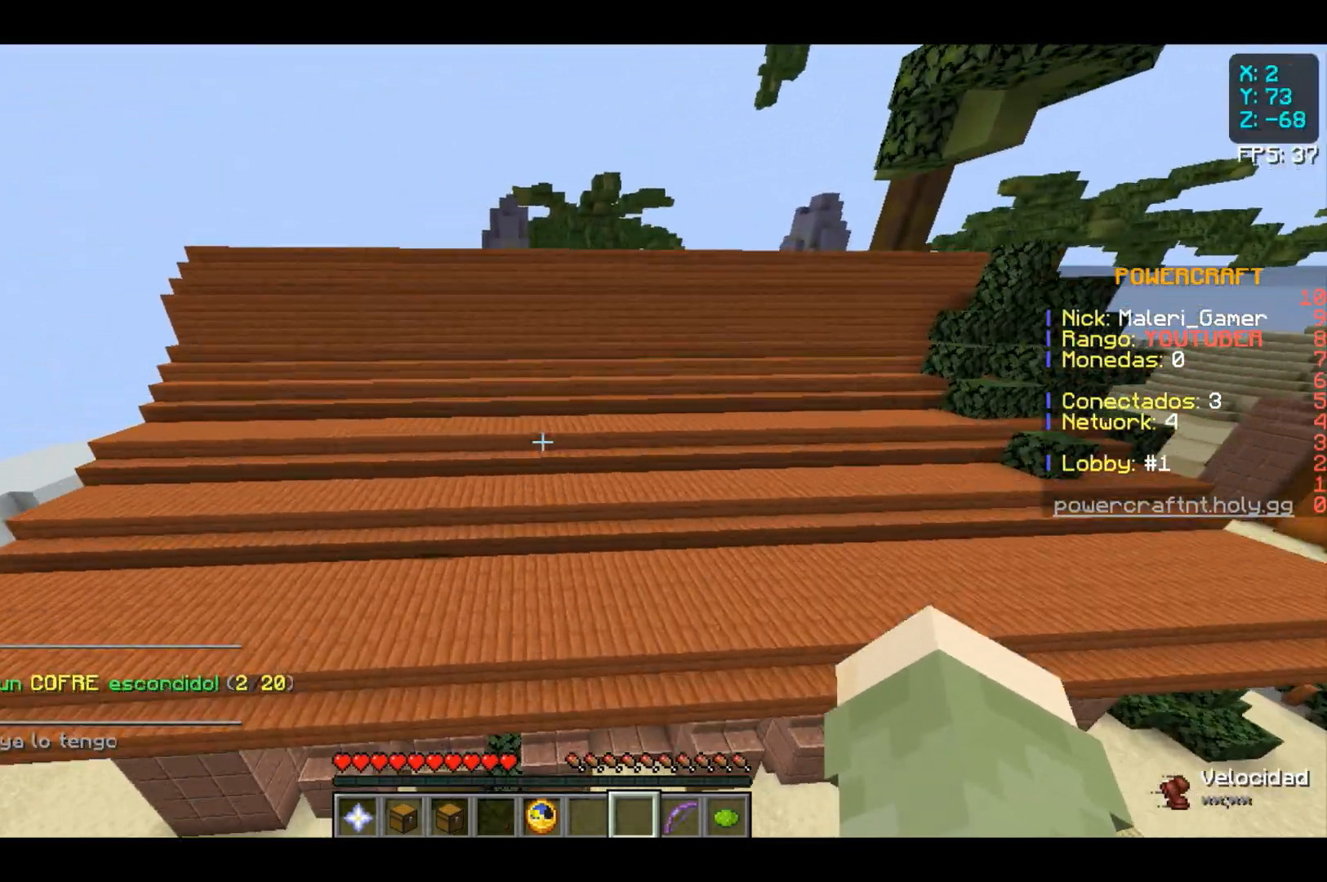
{"keys": ["space", "w"], "mouse": [], "events": []}
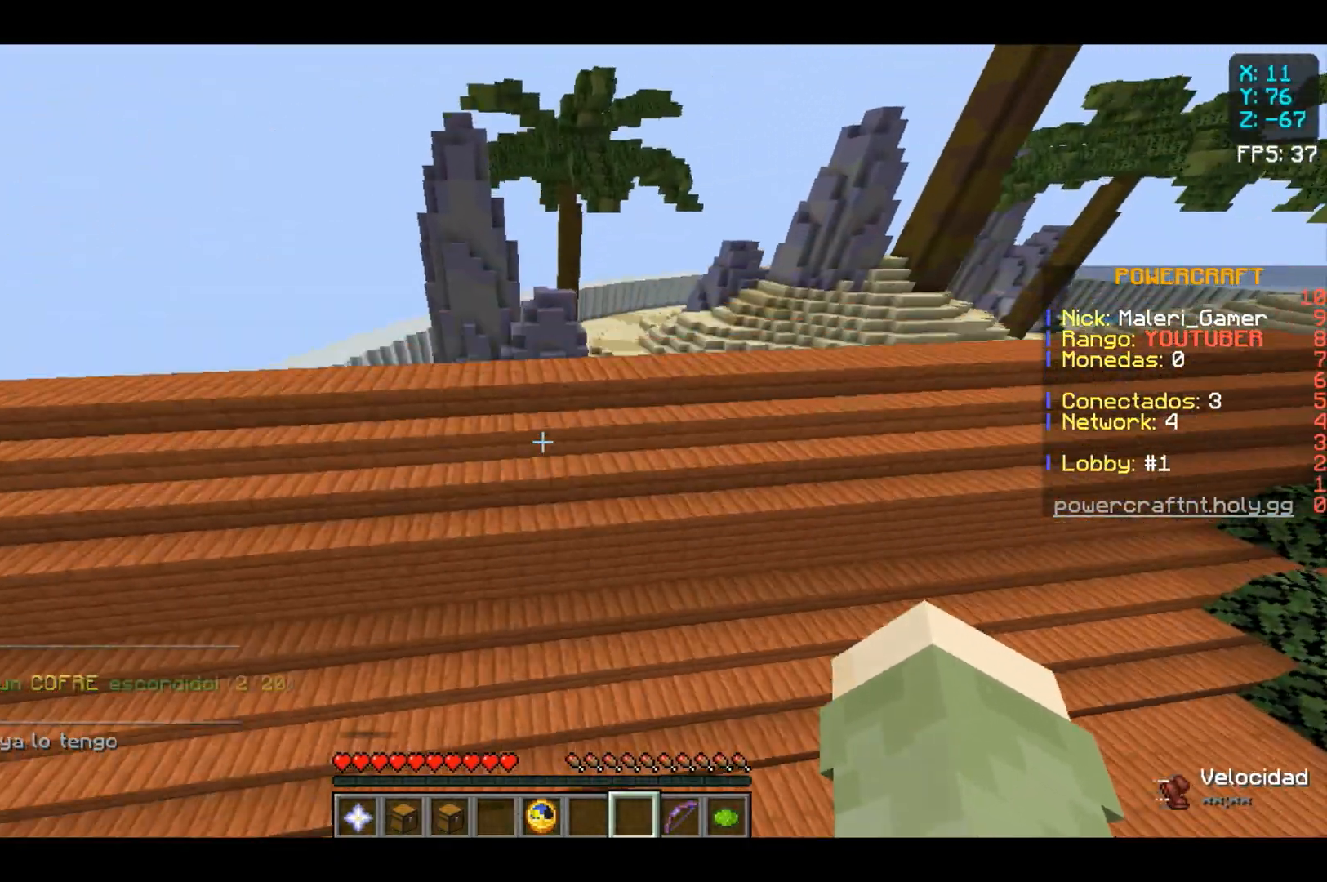
{"keys": ["w"], "mouse": [], "events": [[267, "space", "up"]]}
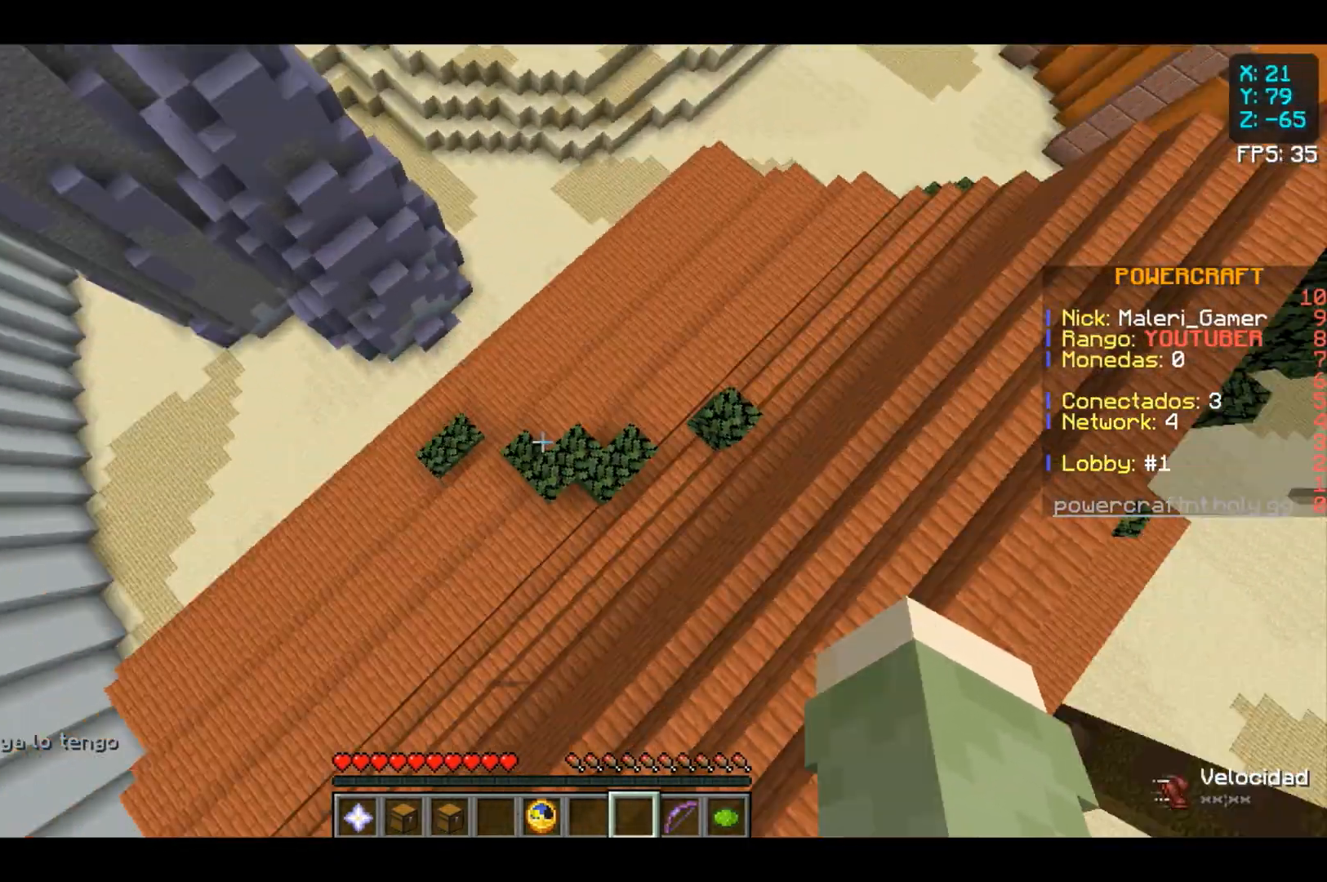
{"keys": ["w"], "mouse": [], "events": []}
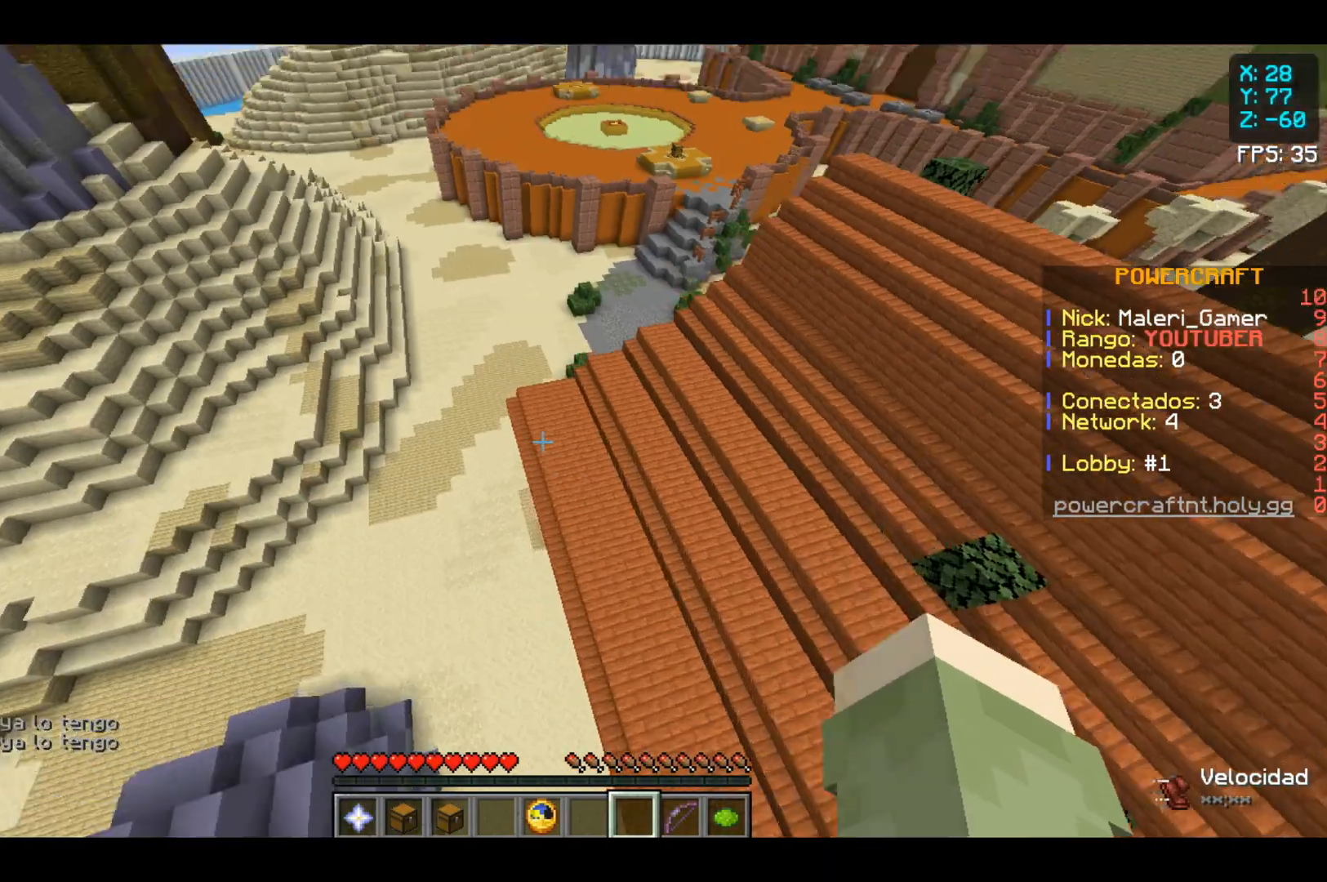
{"keys": ["w"], "mouse": [], "events": []}
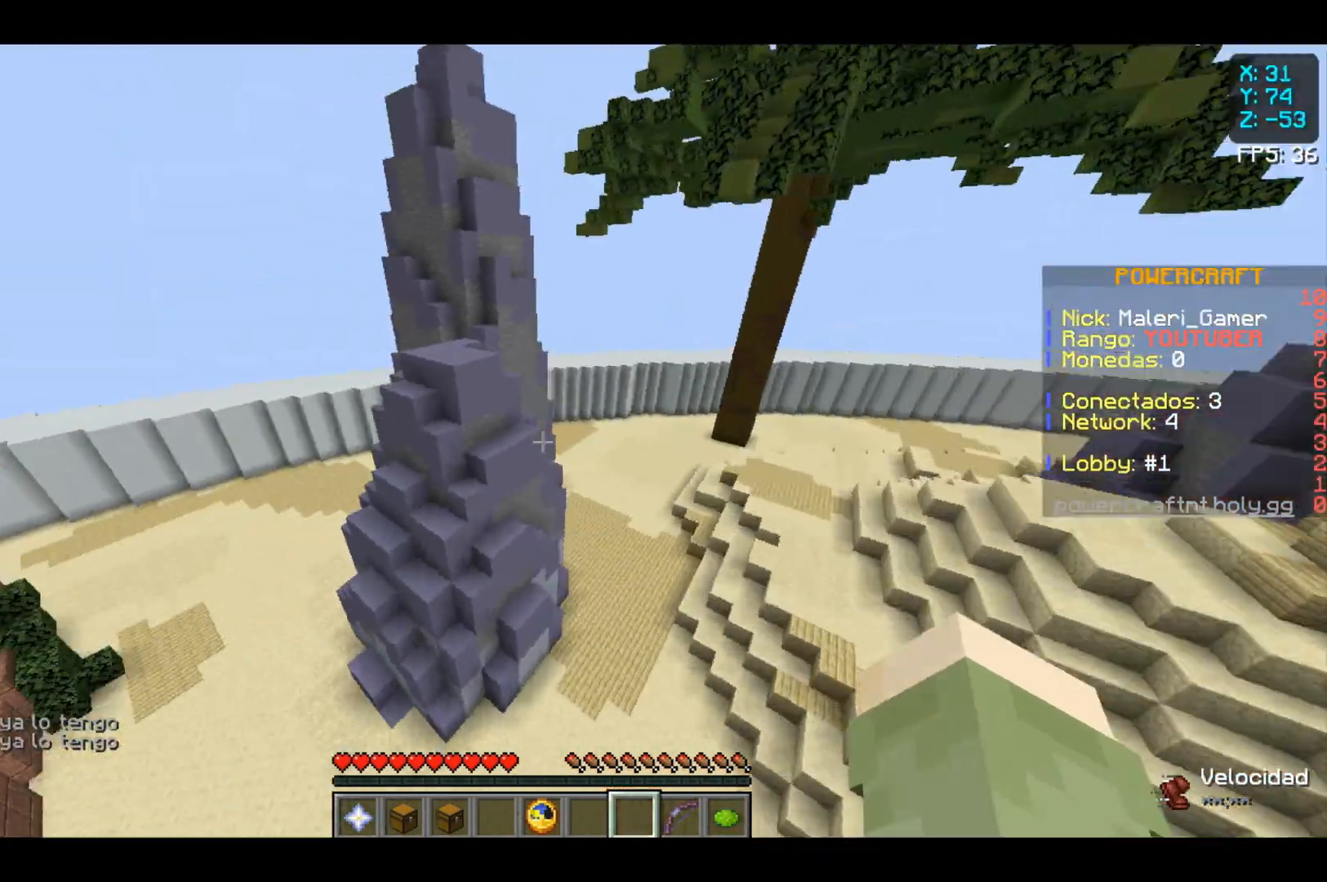
{"keys": ["space", "w"], "mouse": [], "events": [[400, "space", "down"]]}
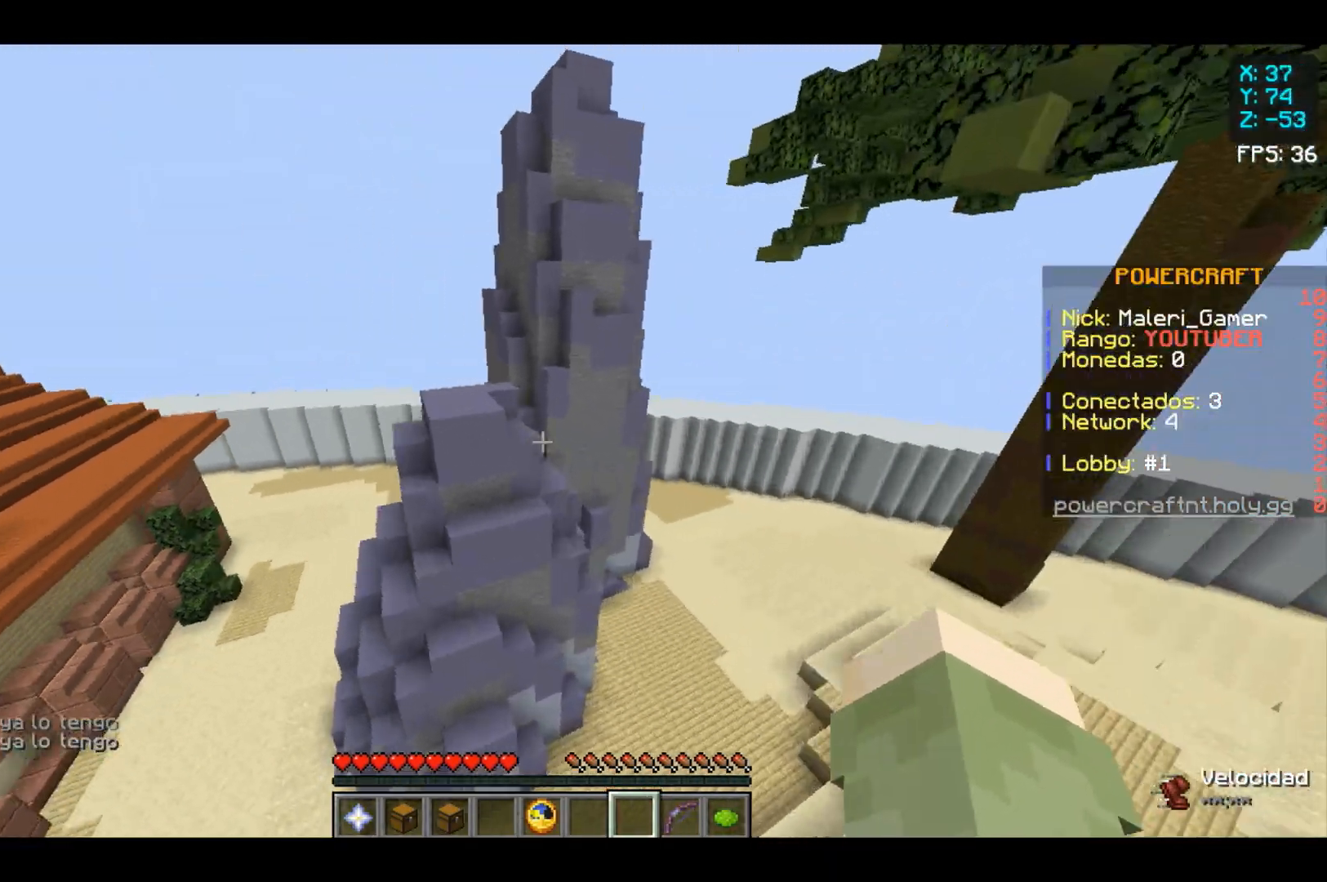
{"keys": ["w"], "mouse": [], "events": [[167, "space", "up"]]}
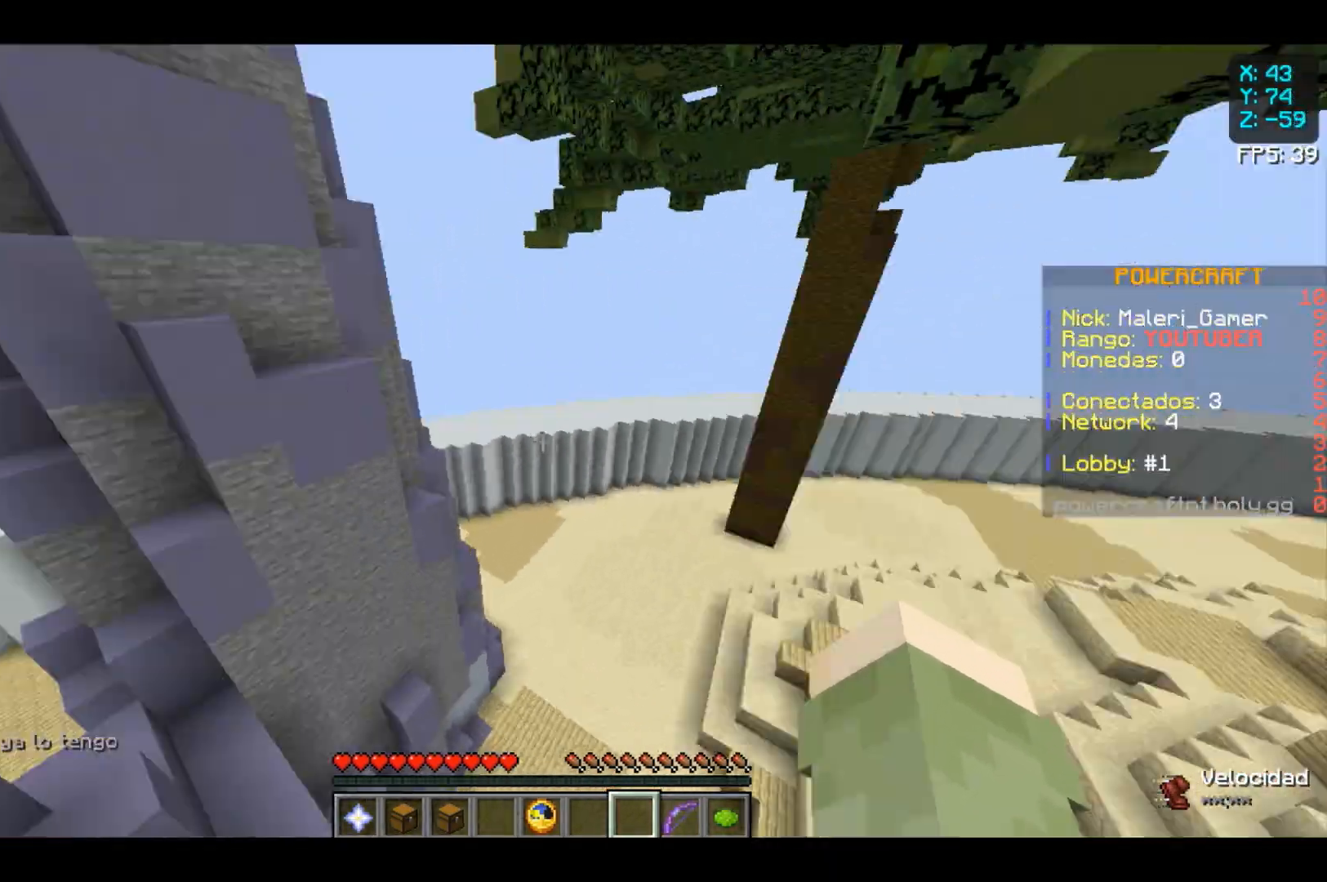
{"keys": ["w"], "mouse": [], "events": []}